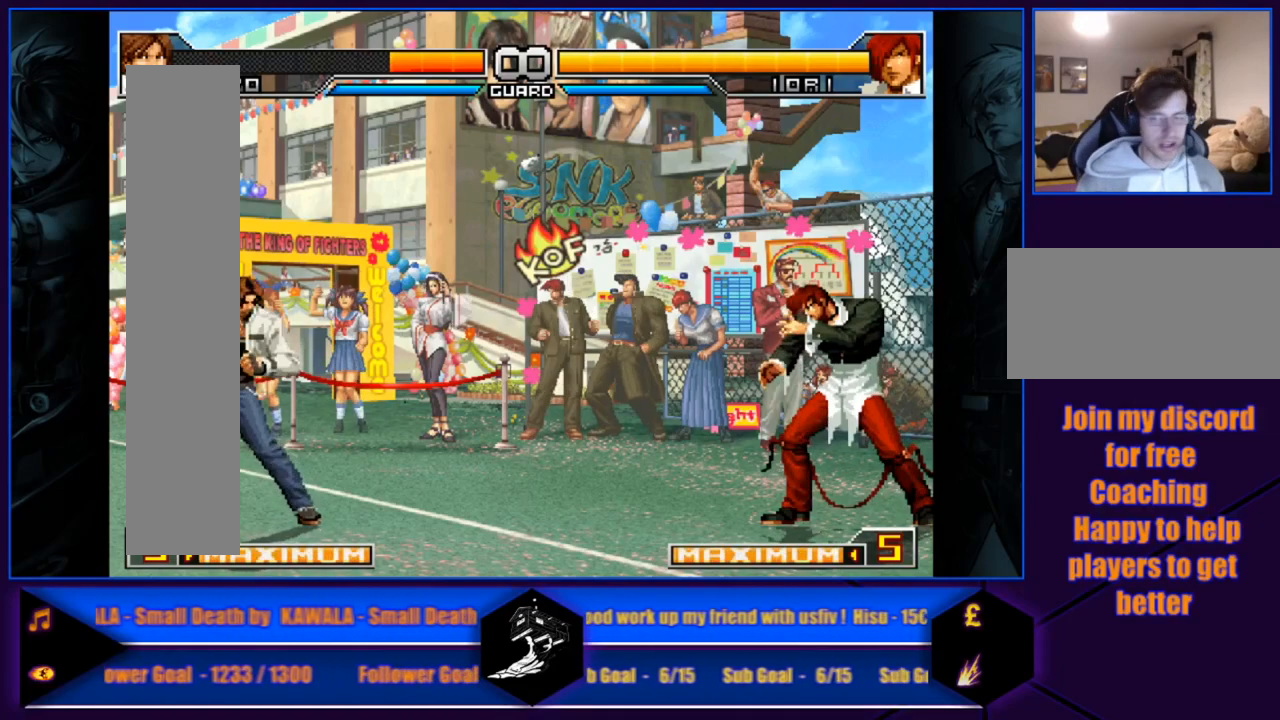
Gameplay with a controller (arcade stick); each line is a JSON object with the inputs held at the frame after it. "events" lists button and stick changes between this image and that frame as [ms after this image, input, new state], when the widget could be followed in between. Not read: L3 R3.
{"buttons": [], "left_stick": "left", "events": [[233, "left_stick", "left"], [367, "left_stick", "center"], [434, "left_stick", "left"]]}
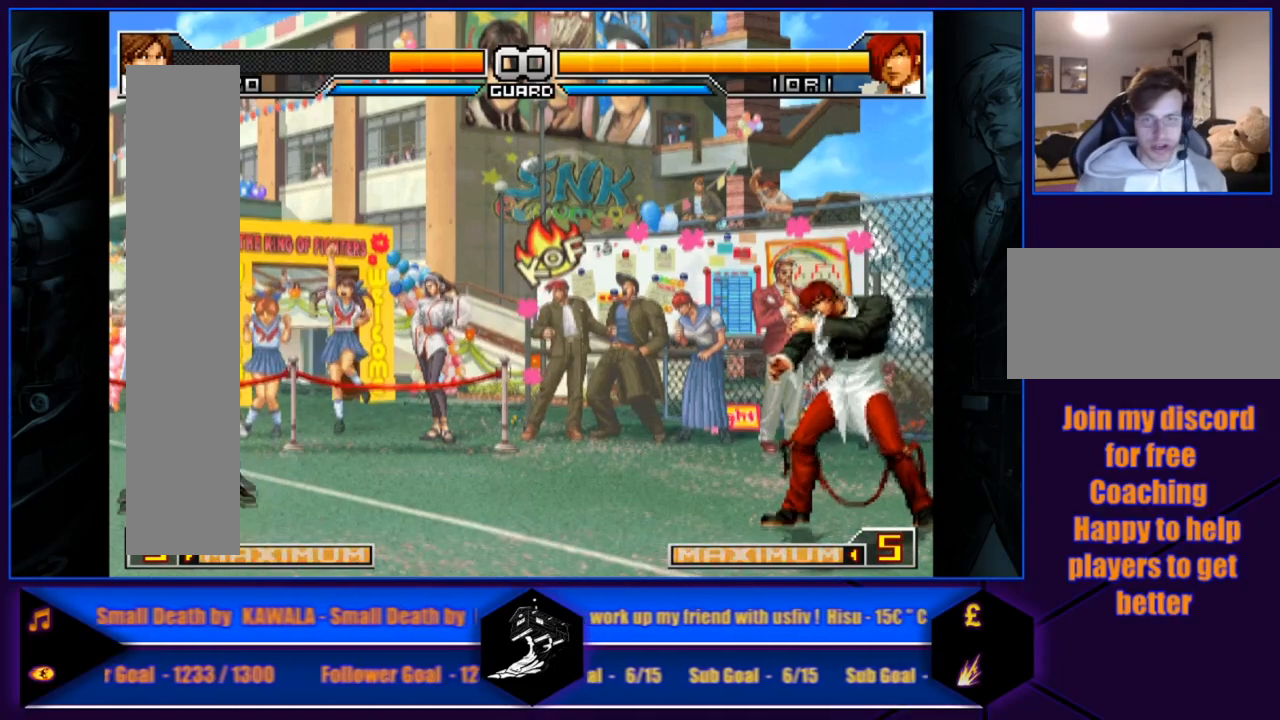
{"buttons": [], "left_stick": "center", "events": [[234, "left_stick", "center"]]}
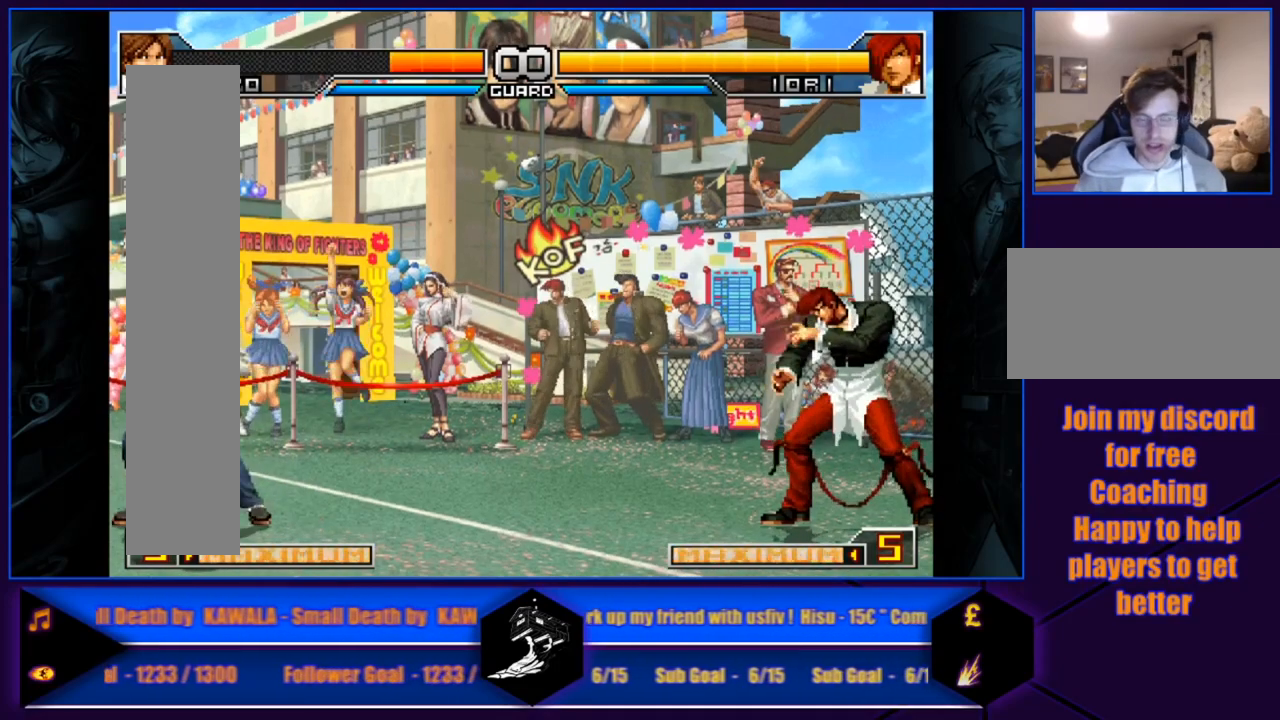
{"buttons": [], "left_stick": "center", "events": []}
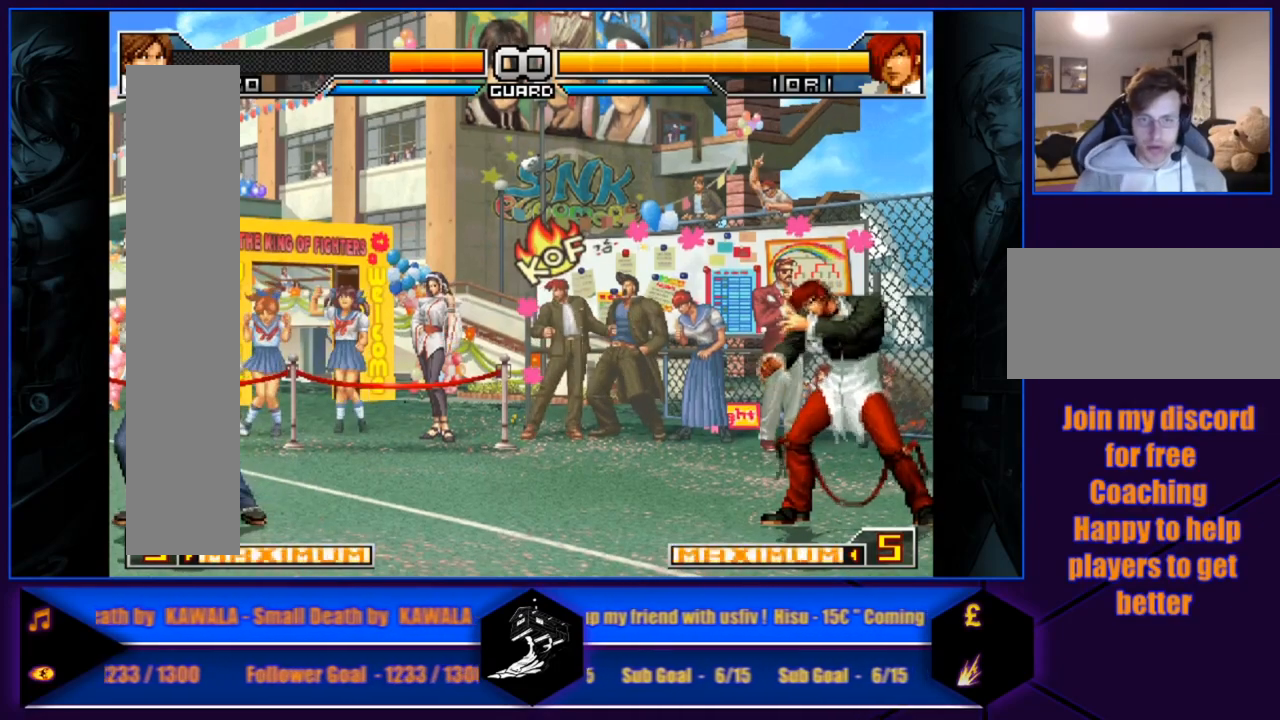
{"buttons": [], "left_stick": "center", "events": []}
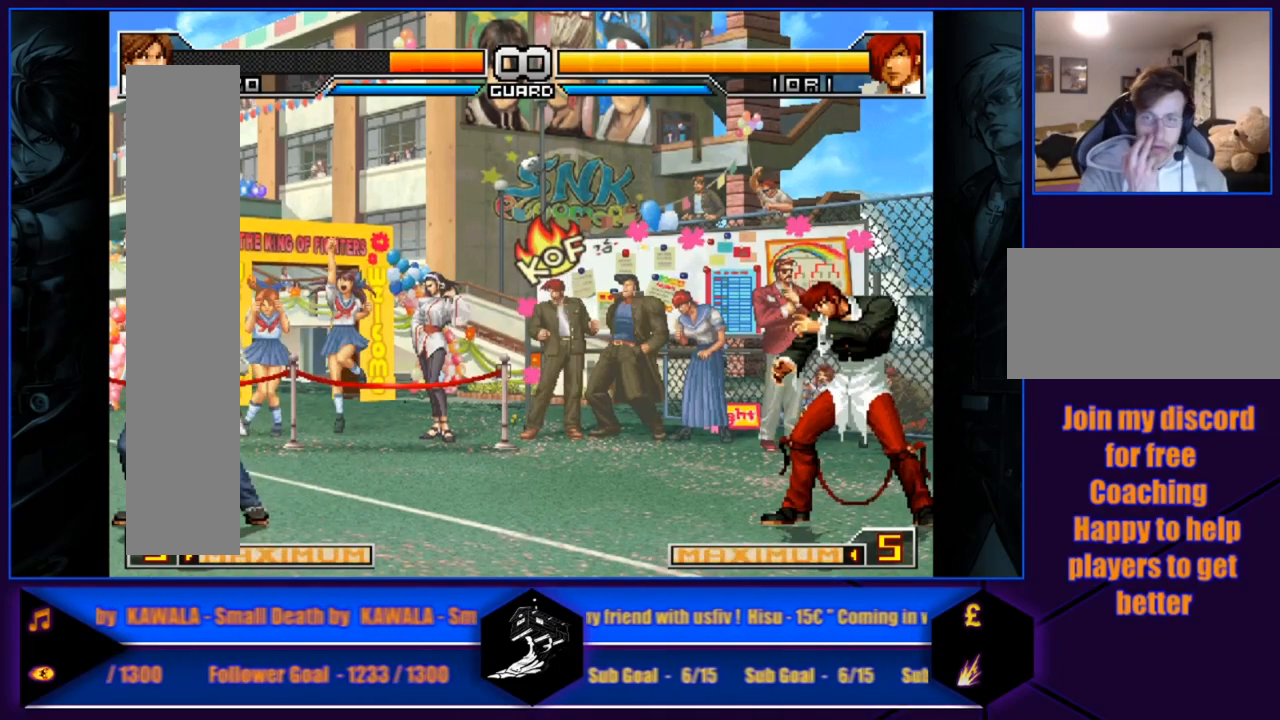
{"buttons": [], "left_stick": "center", "events": []}
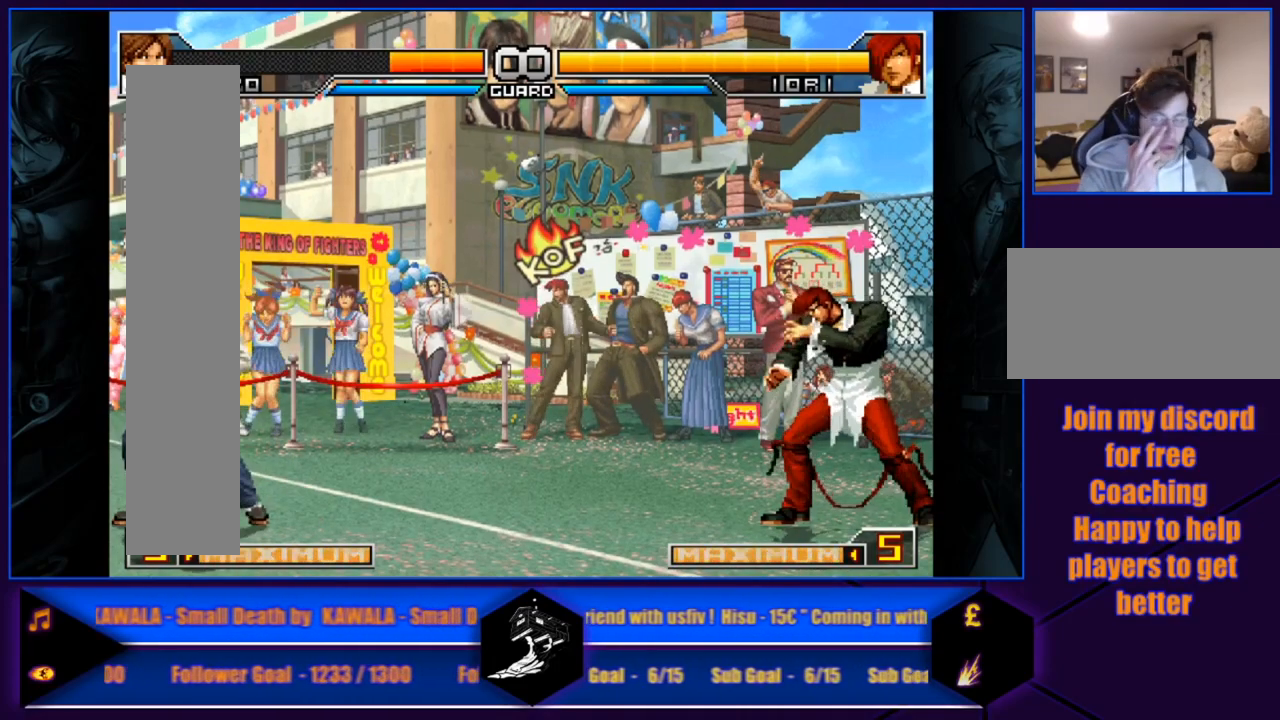
{"buttons": [], "left_stick": "center", "events": []}
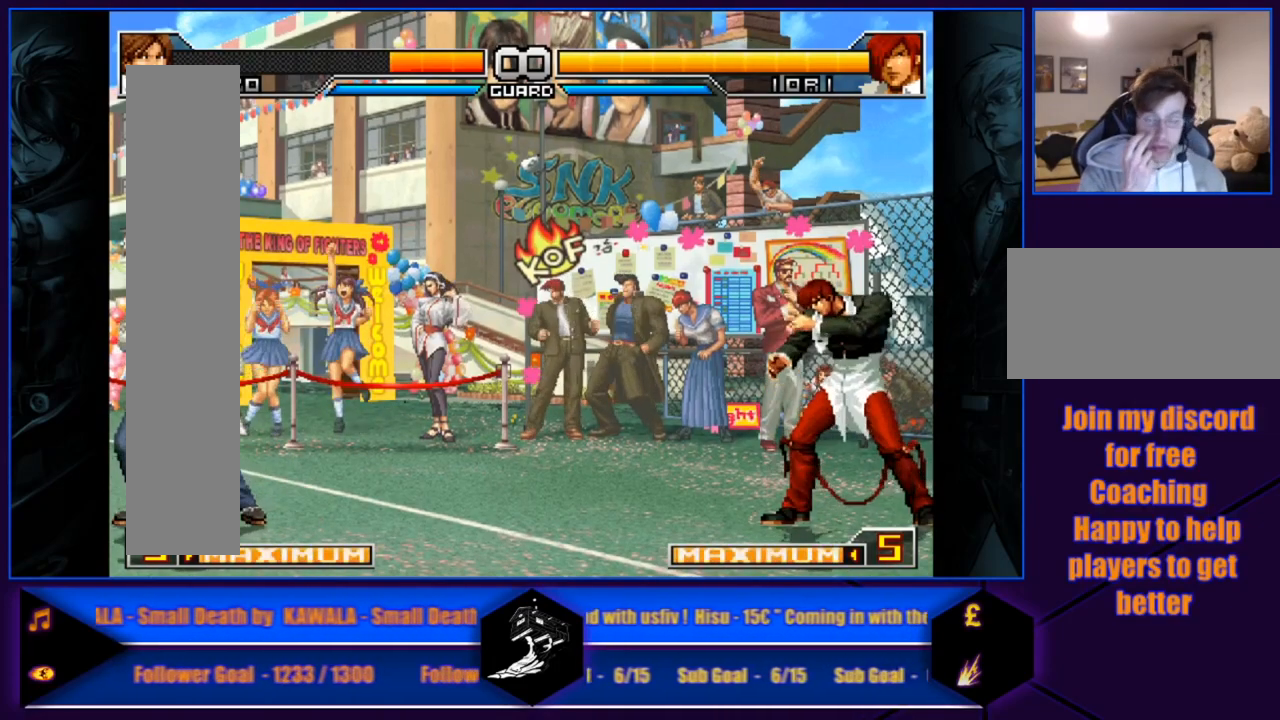
{"buttons": [], "left_stick": "center", "events": []}
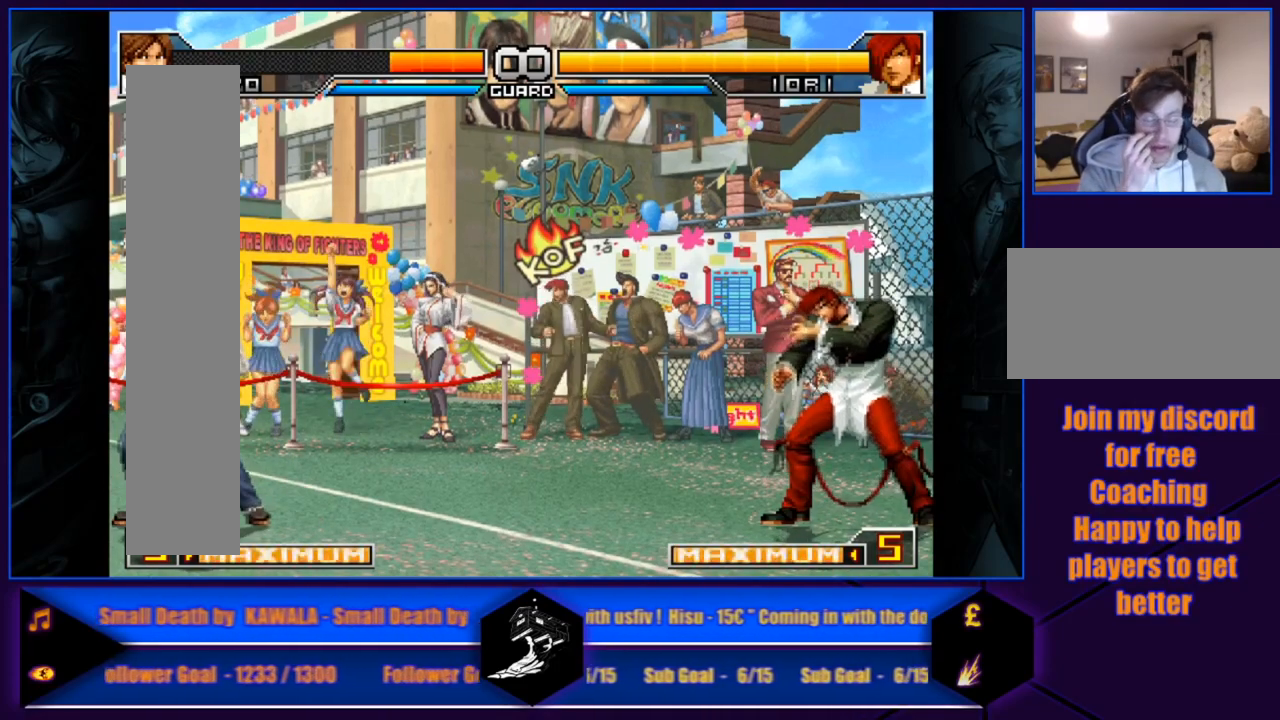
{"buttons": [], "left_stick": "center", "events": []}
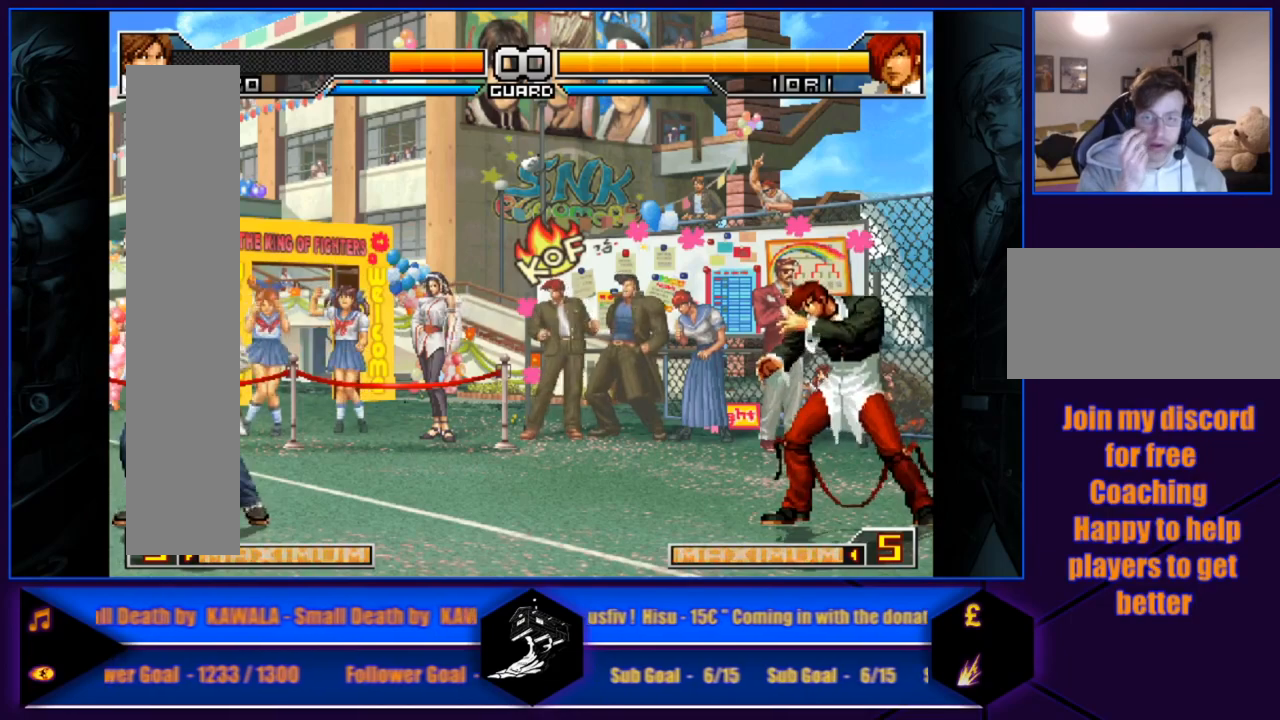
{"buttons": [], "left_stick": "center", "events": []}
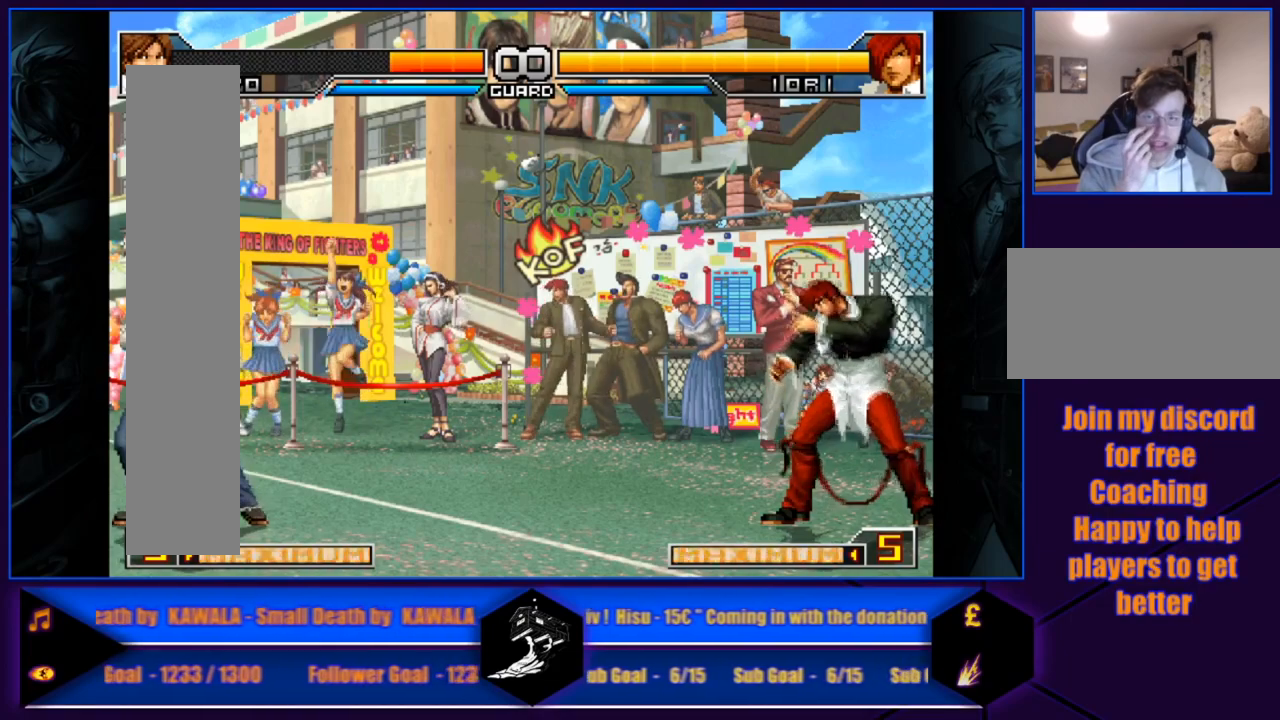
{"buttons": [], "left_stick": "center", "events": []}
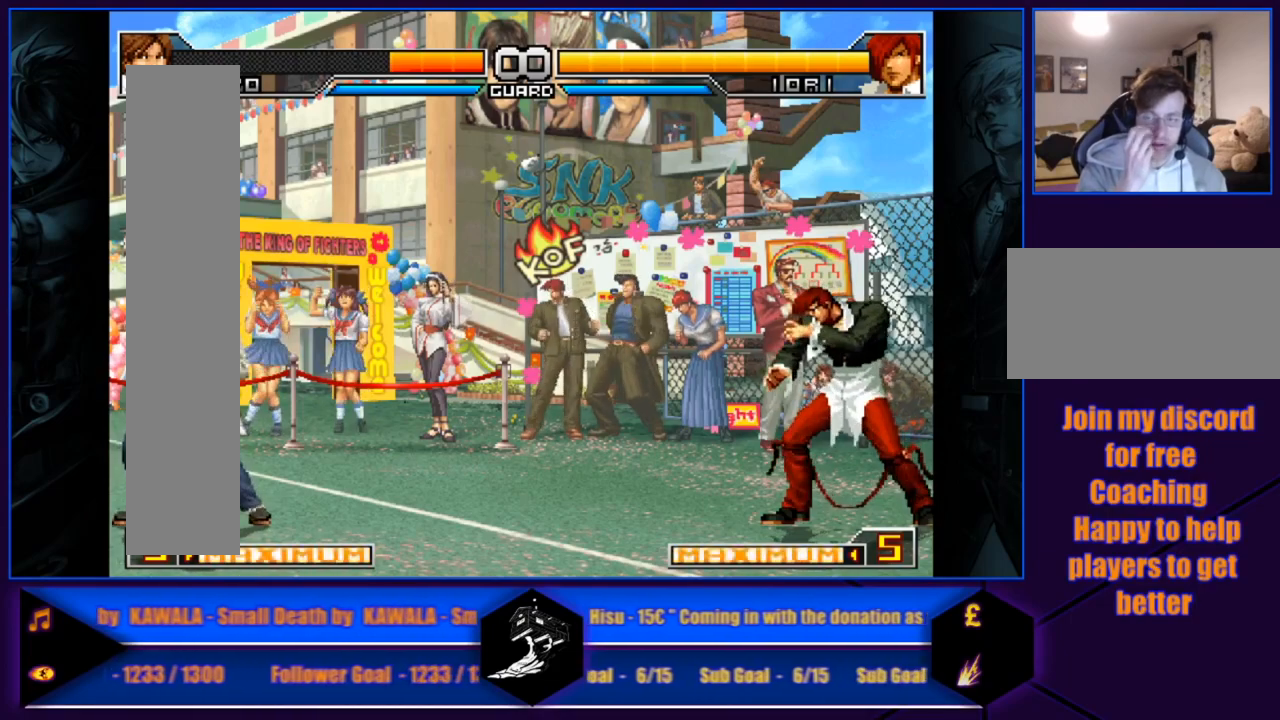
{"buttons": [], "left_stick": "center", "events": []}
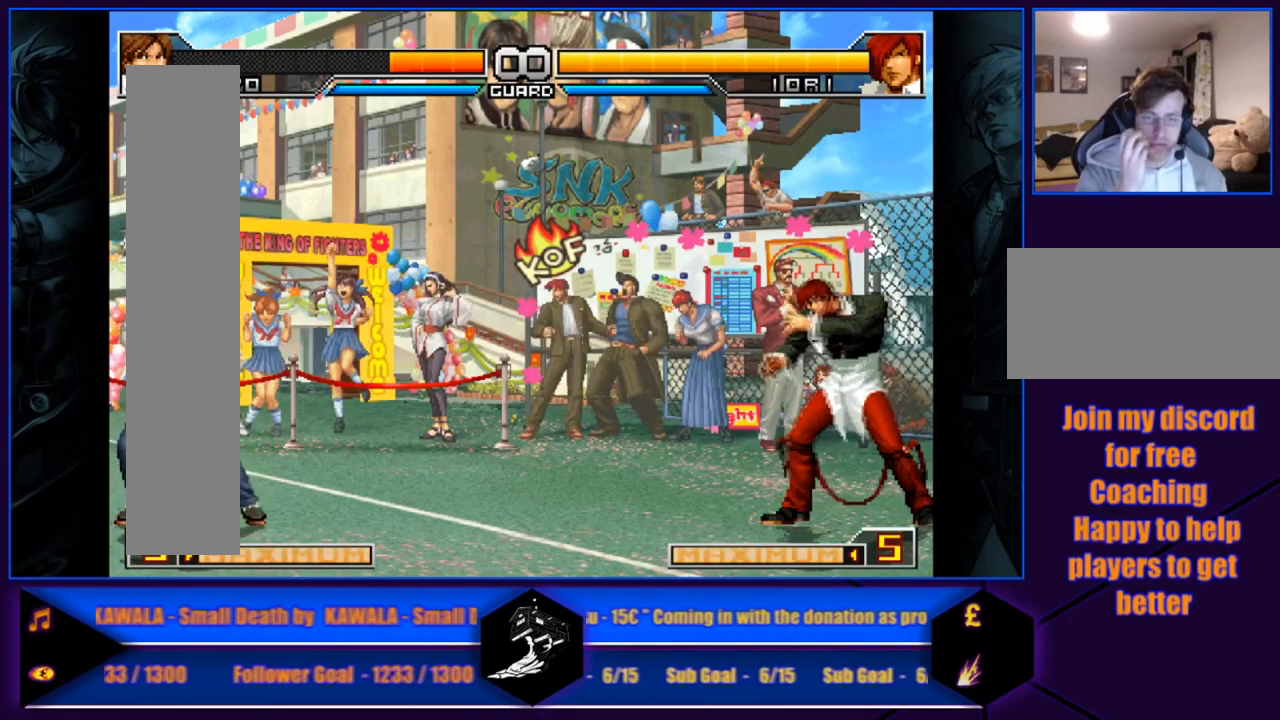
{"buttons": [], "left_stick": "right", "events": [[467, "left_stick", "right"]]}
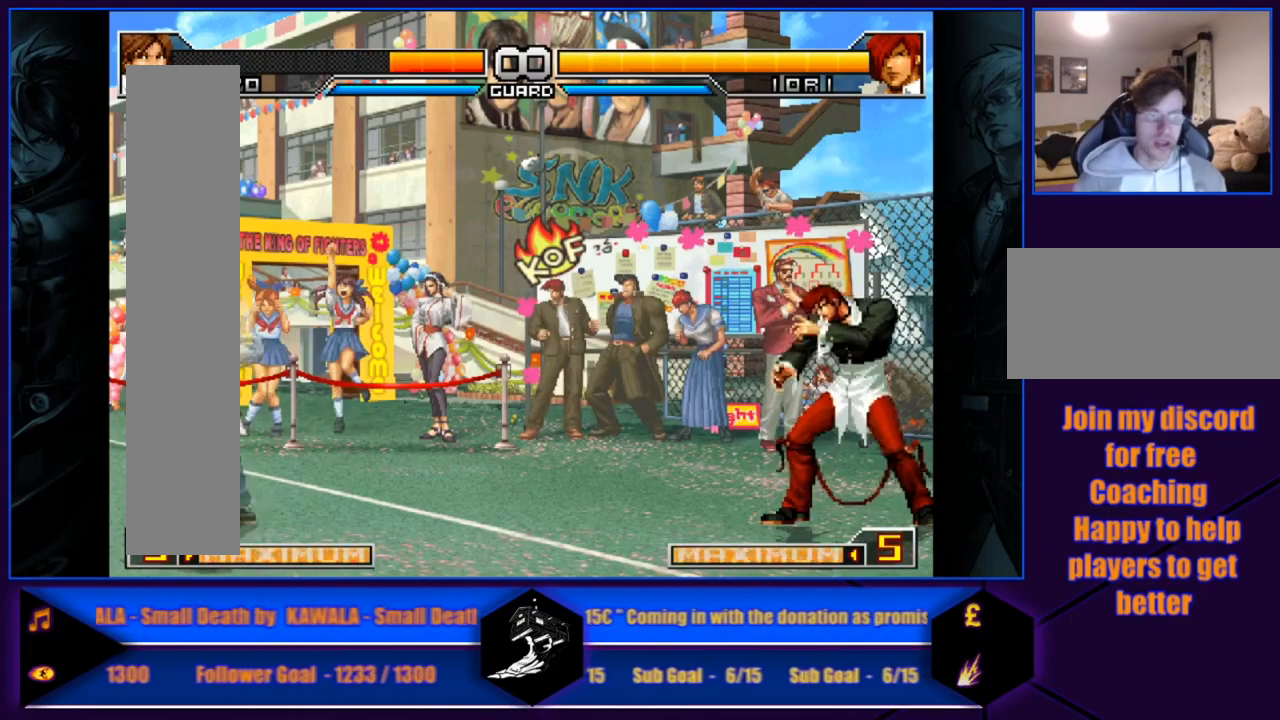
{"buttons": [], "left_stick": "left", "events": [[367, "left_stick", "left"]]}
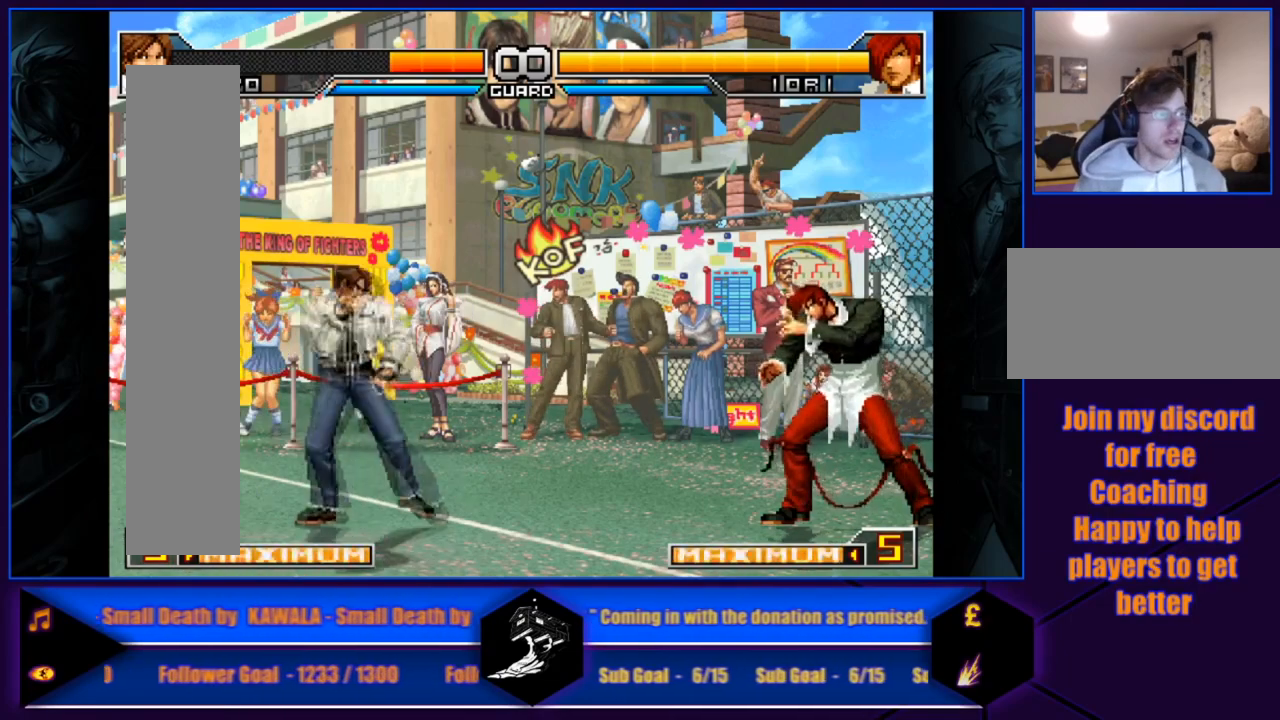
{"buttons": [], "left_stick": "up-left", "events": [[167, "left_stick", "up-left"]]}
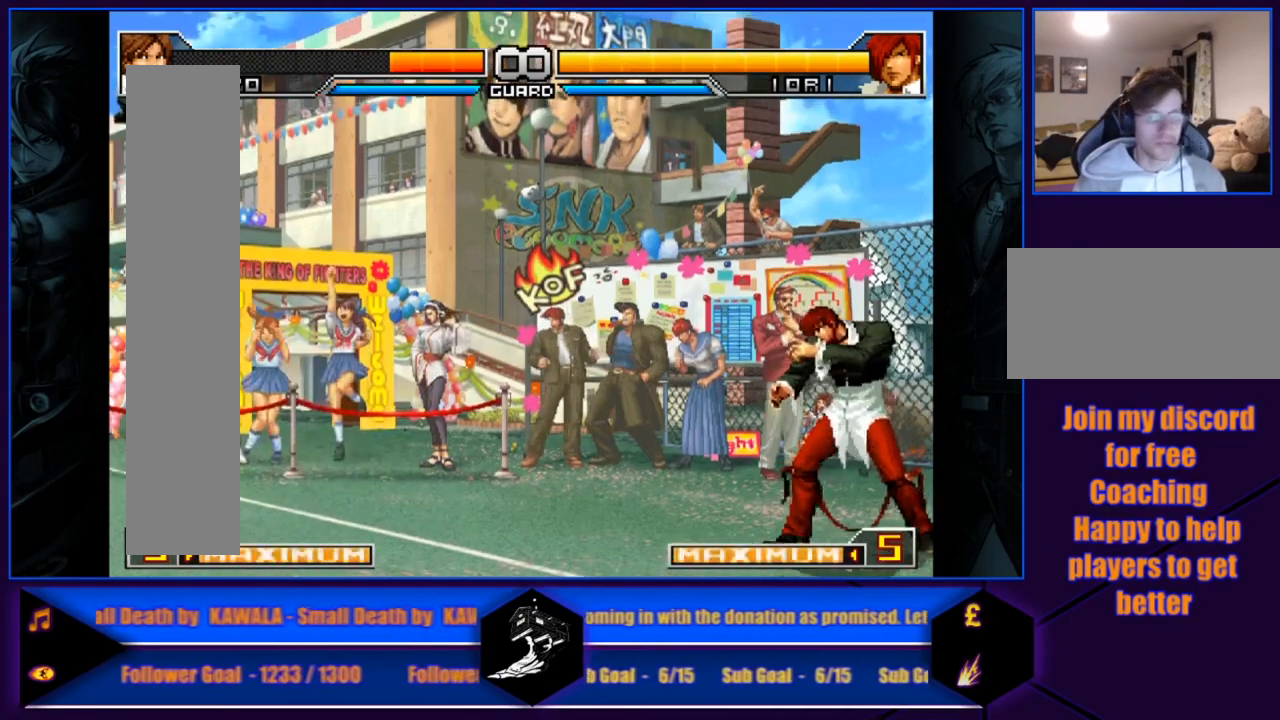
{"buttons": [], "left_stick": "center", "events": [[100, "left_stick", "center"]]}
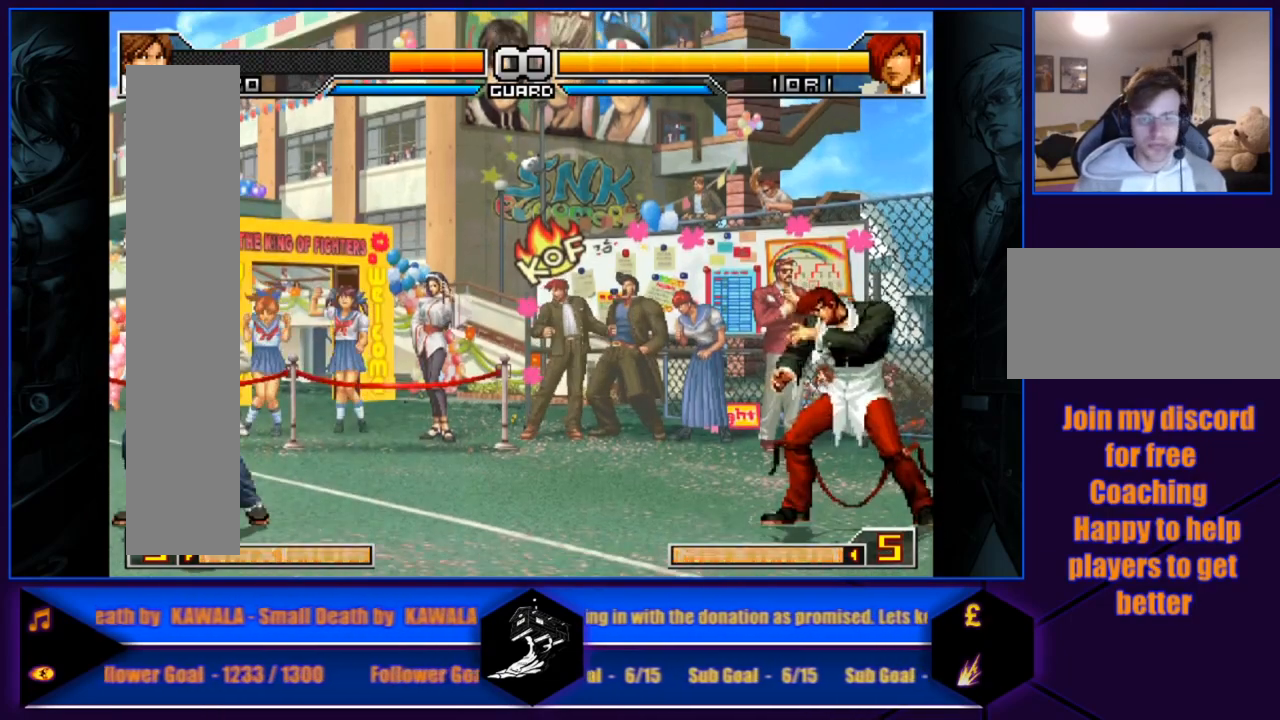
{"buttons": [], "left_stick": "center", "events": []}
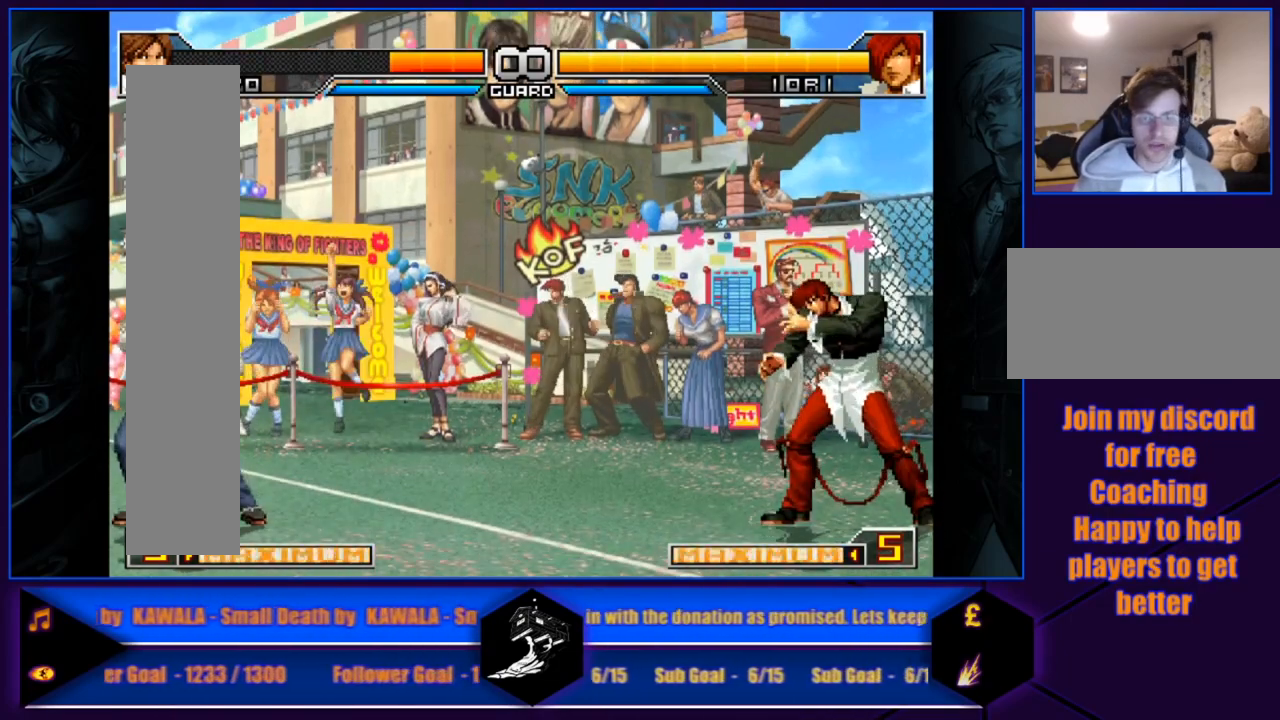
{"buttons": [], "left_stick": "right", "events": [[367, "left_stick", "right"]]}
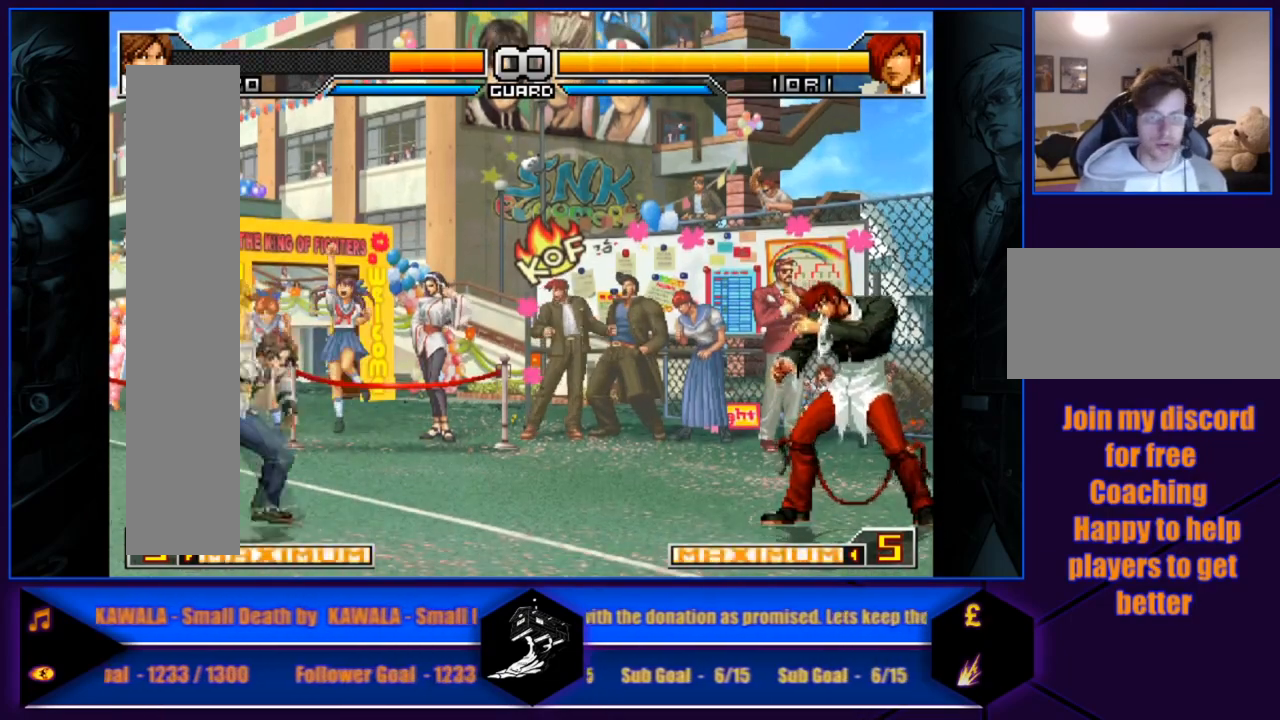
{"buttons": [], "left_stick": "center", "events": [[134, "left_stick", "left"], [301, "left_stick", "center"]]}
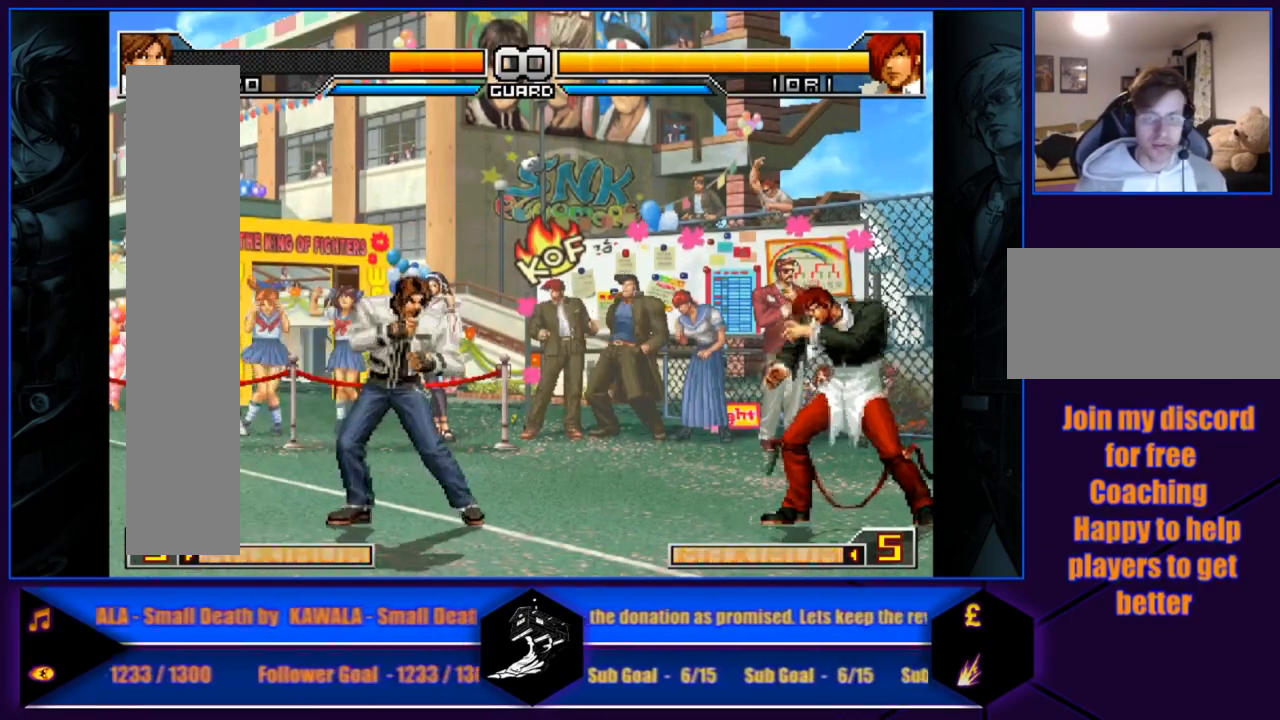
{"buttons": [], "left_stick": "up-left", "events": [[66, "left_stick", "left"], [167, "left_stick", "up-left"]]}
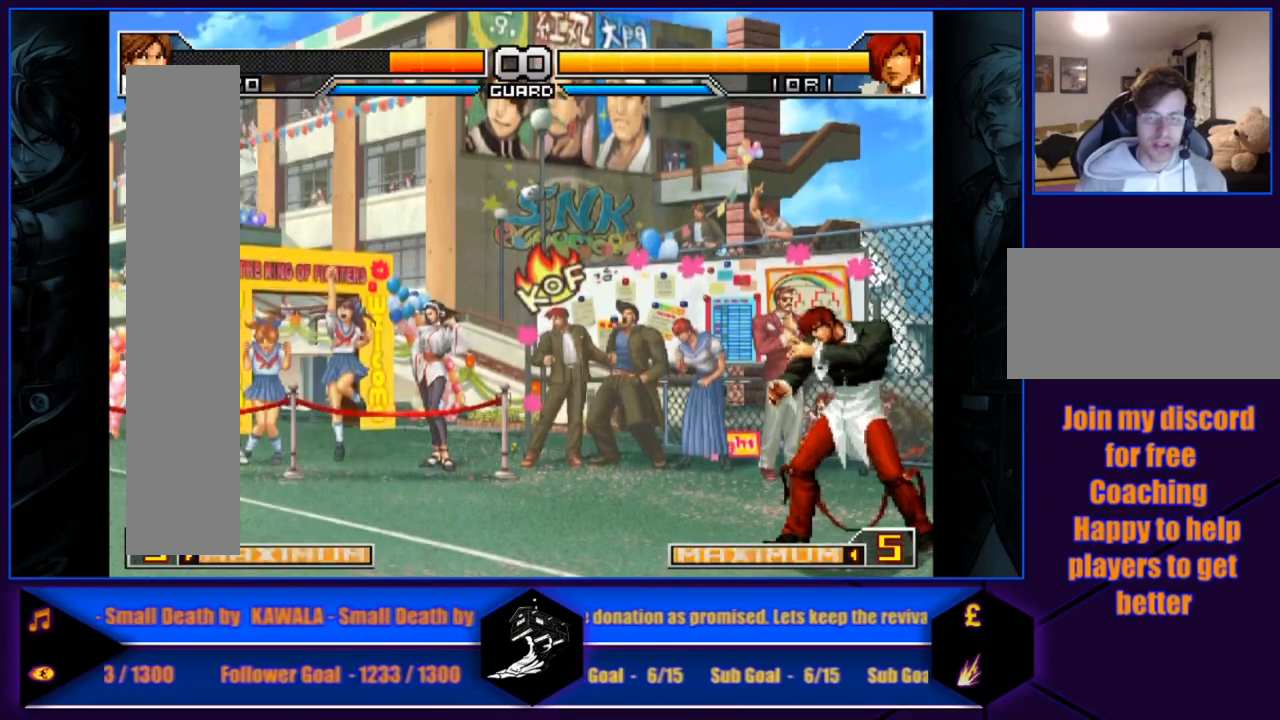
{"buttons": [], "left_stick": "right", "events": [[67, "left_stick", "center"], [367, "left_stick", "right"]]}
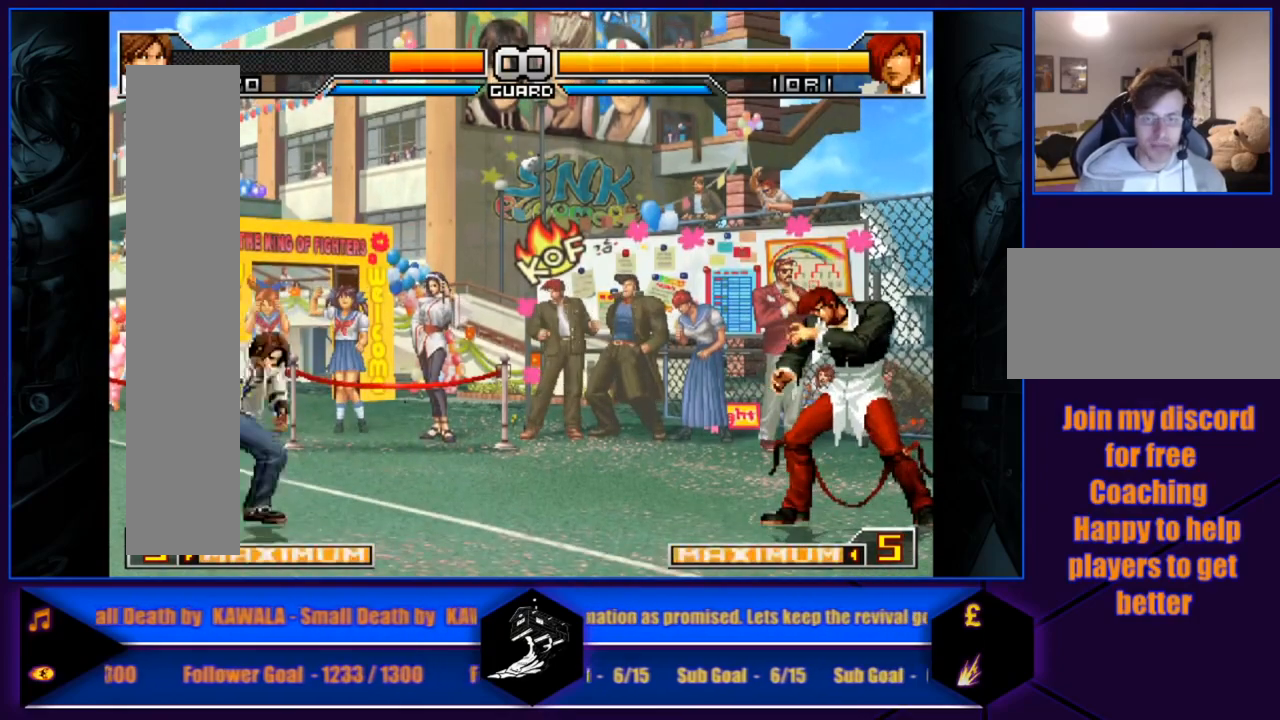
{"buttons": [], "left_stick": "center", "events": [[133, "left_stick", "left"], [233, "left_stick", "center"]]}
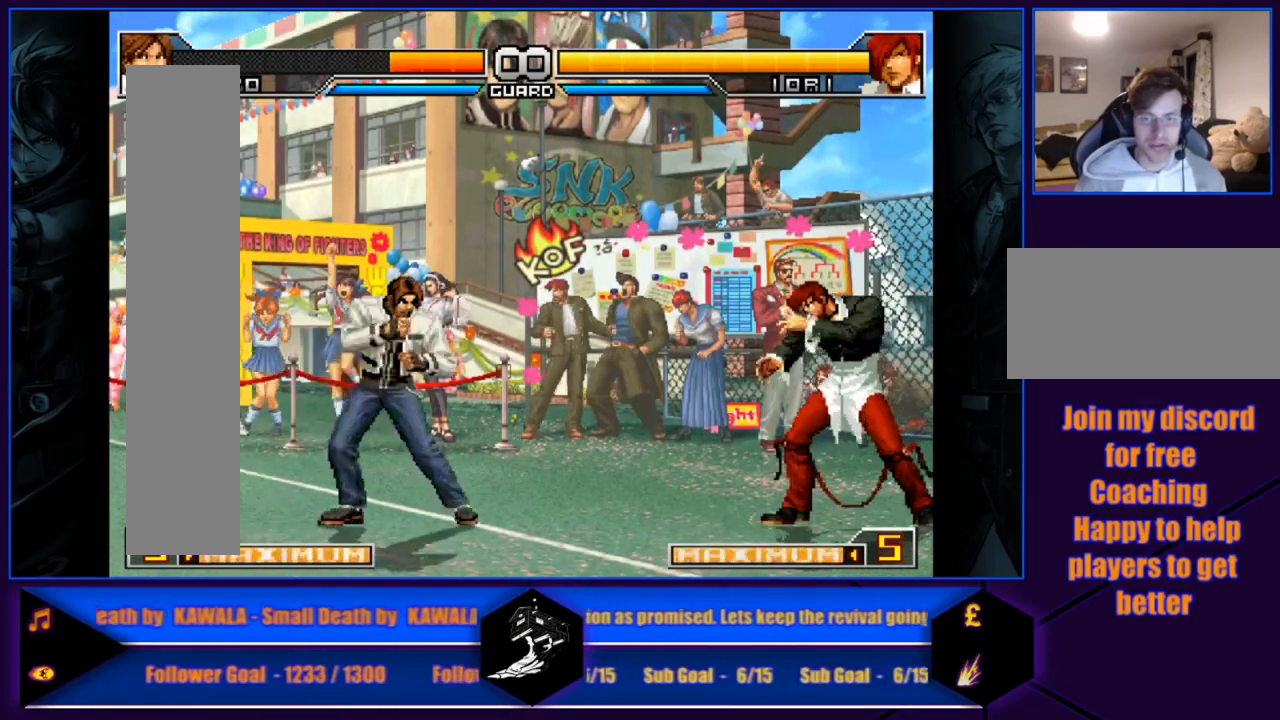
{"buttons": [], "left_stick": "up-left", "events": [[200, "left_stick", "up-left"]]}
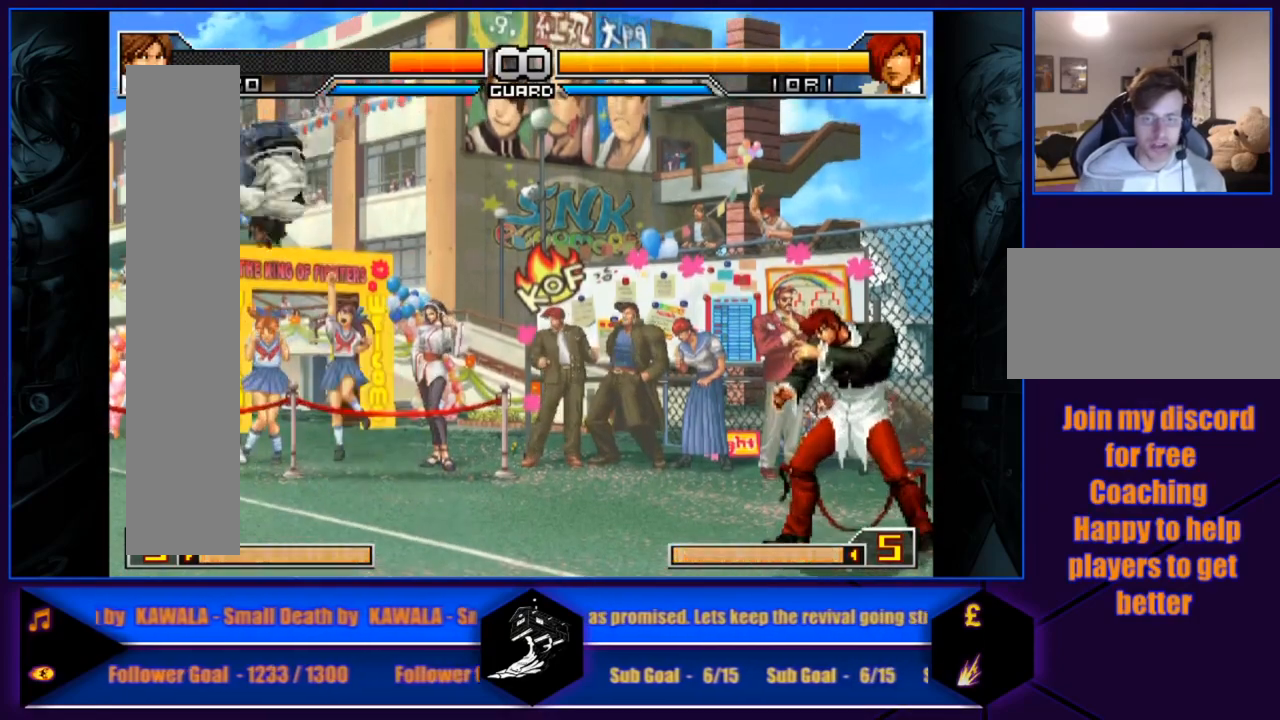
{"buttons": [], "left_stick": "right", "events": [[33, "left_stick", "center"], [367, "left_stick", "right"], [434, "left_stick", "center"], [500, "left_stick", "right"]]}
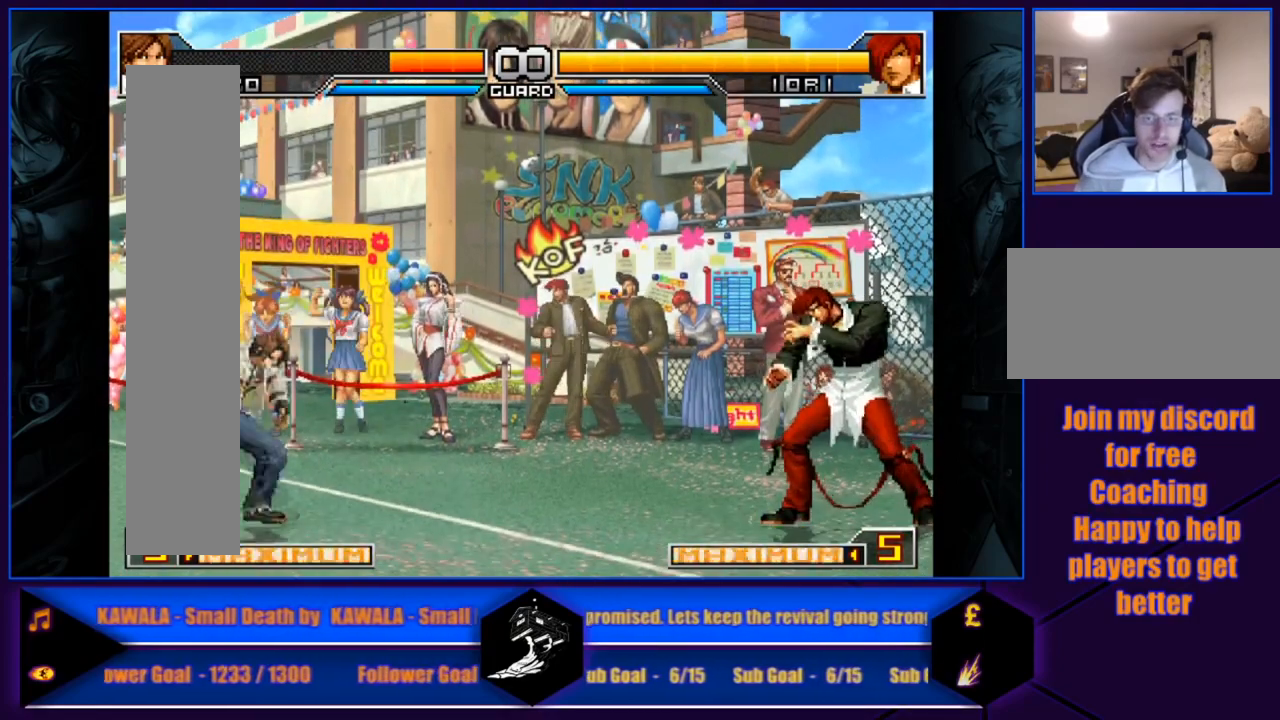
{"buttons": [], "left_stick": "center", "events": [[134, "left_stick", "center"]]}
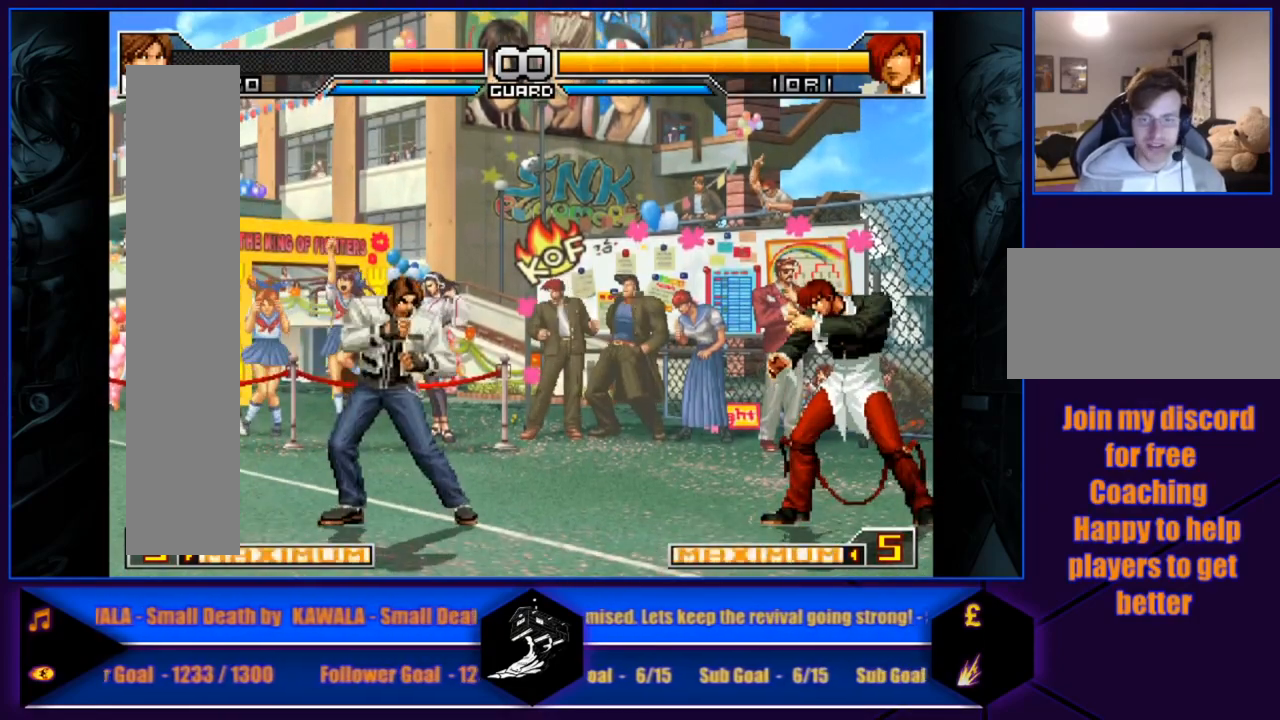
{"buttons": [], "left_stick": "center", "events": []}
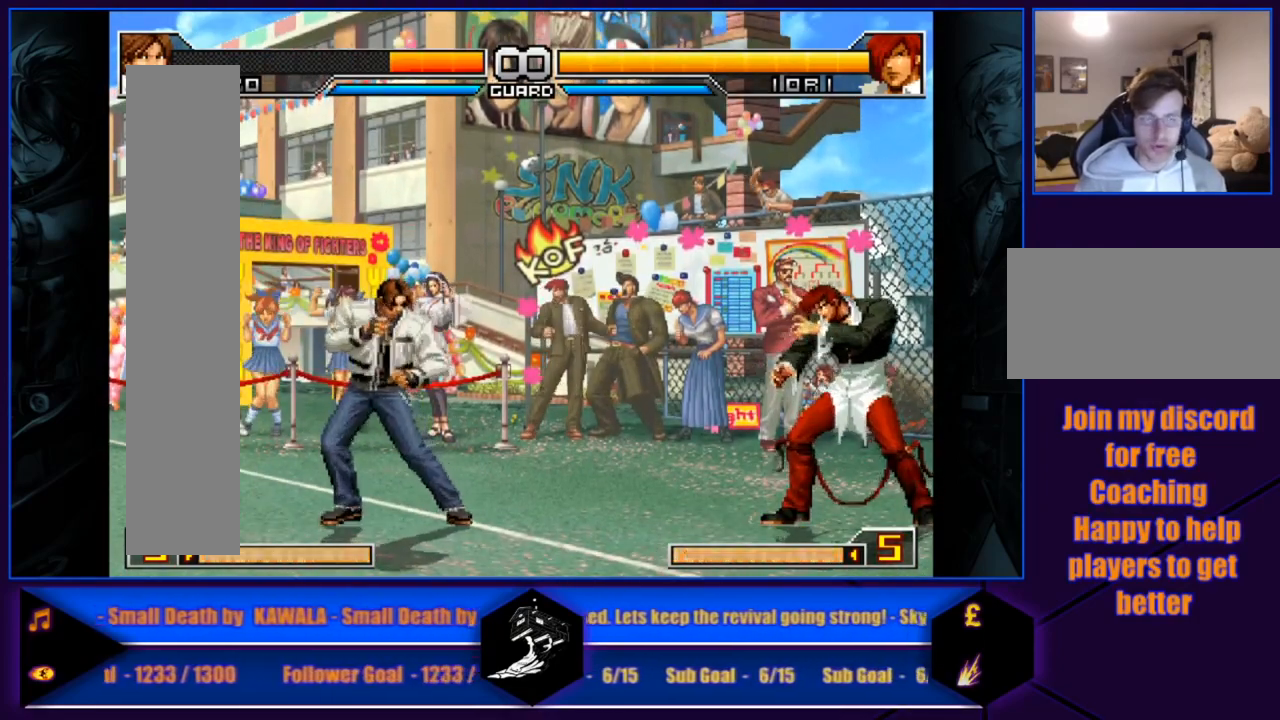
{"buttons": [], "left_stick": "center", "events": []}
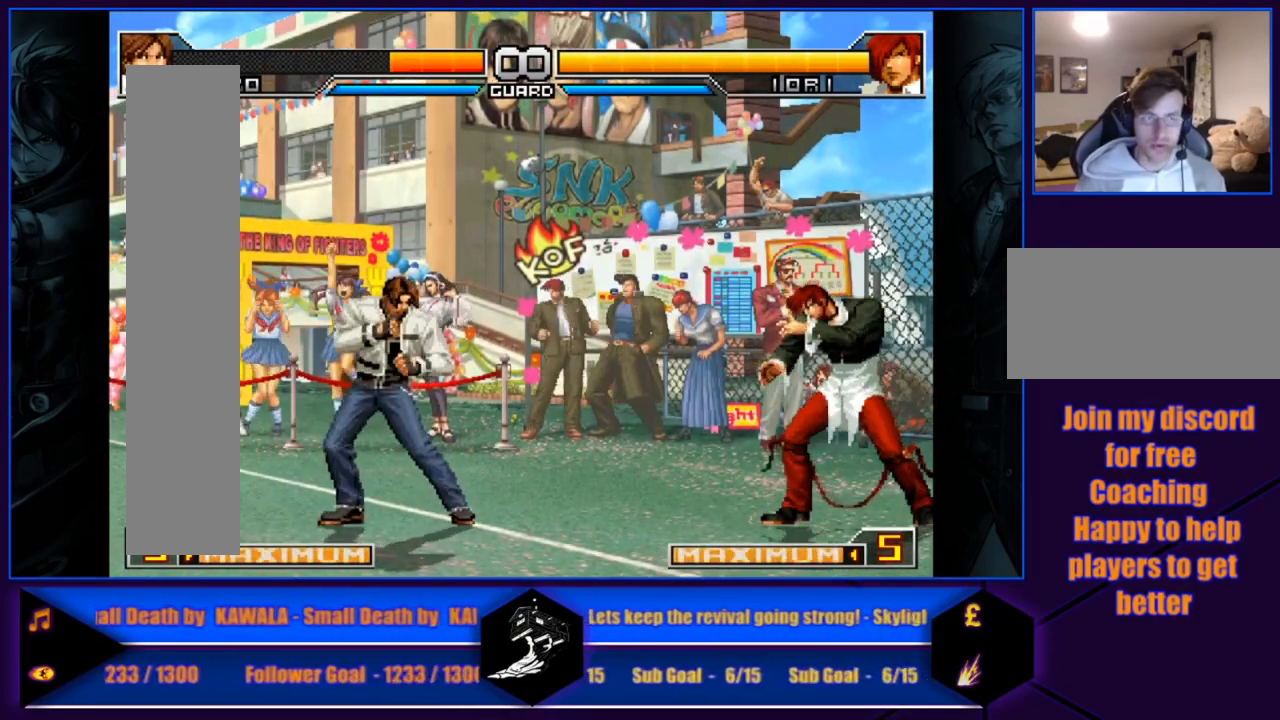
{"buttons": [], "left_stick": "center", "events": []}
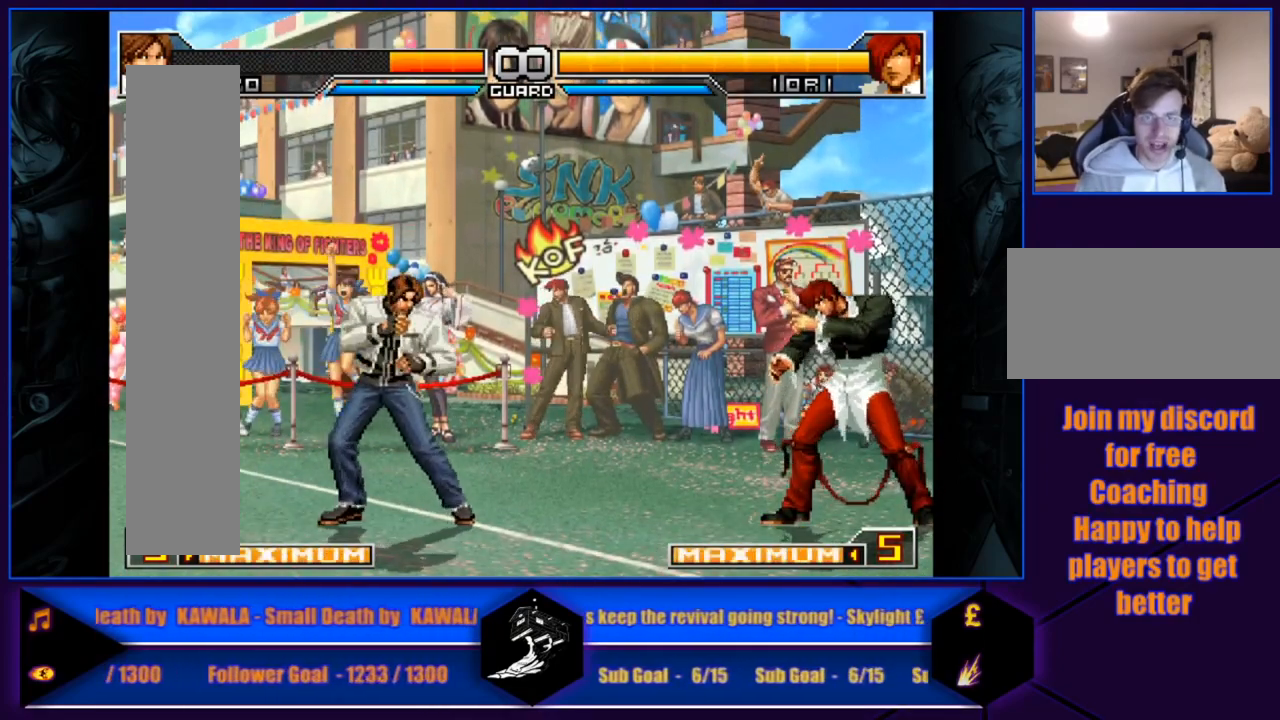
{"buttons": [], "left_stick": "center", "events": []}